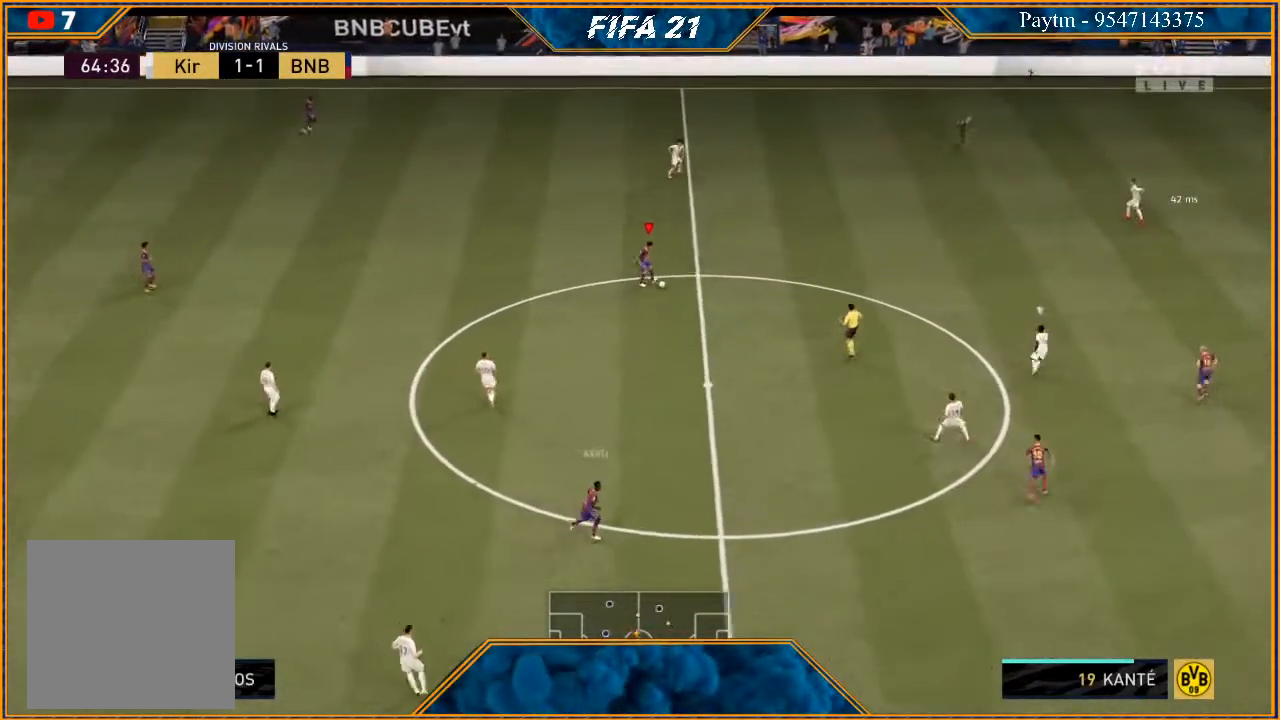
Gameplay with a controller (Xbox layout); each line is a JSON object with the inputs held at the frame after it (dt_ms = milliseconds from this image to that frame). "events" lists button and stick changes between this image and that frame as [ms after this image, input, new state], when the widget could be followed in between.
{"dt_ms": 500, "buttons": [], "left_stick": "down-right", "right_stick": "down", "events": [[167, "right_stick", "down"], [300, "left_stick", "down-right"]]}
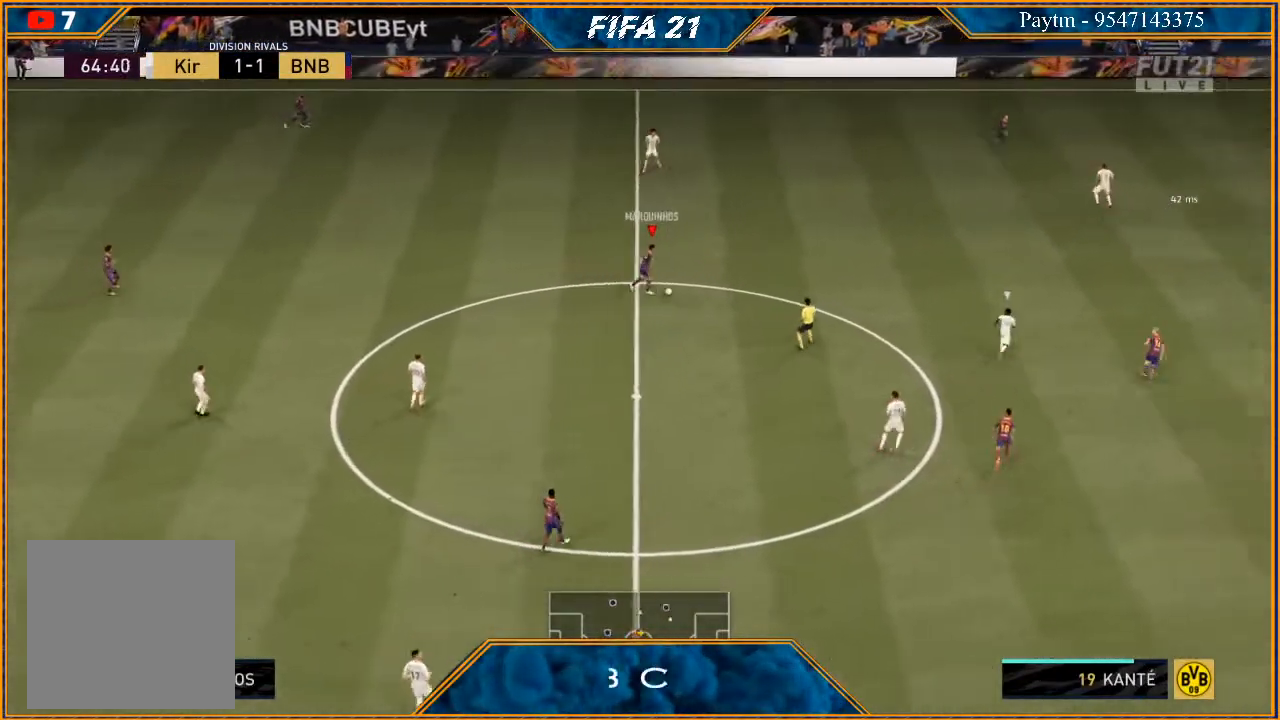
{"dt_ms": 500, "buttons": [], "left_stick": "down-right", "right_stick": "center", "events": [[167, "right_stick", "center"]]}
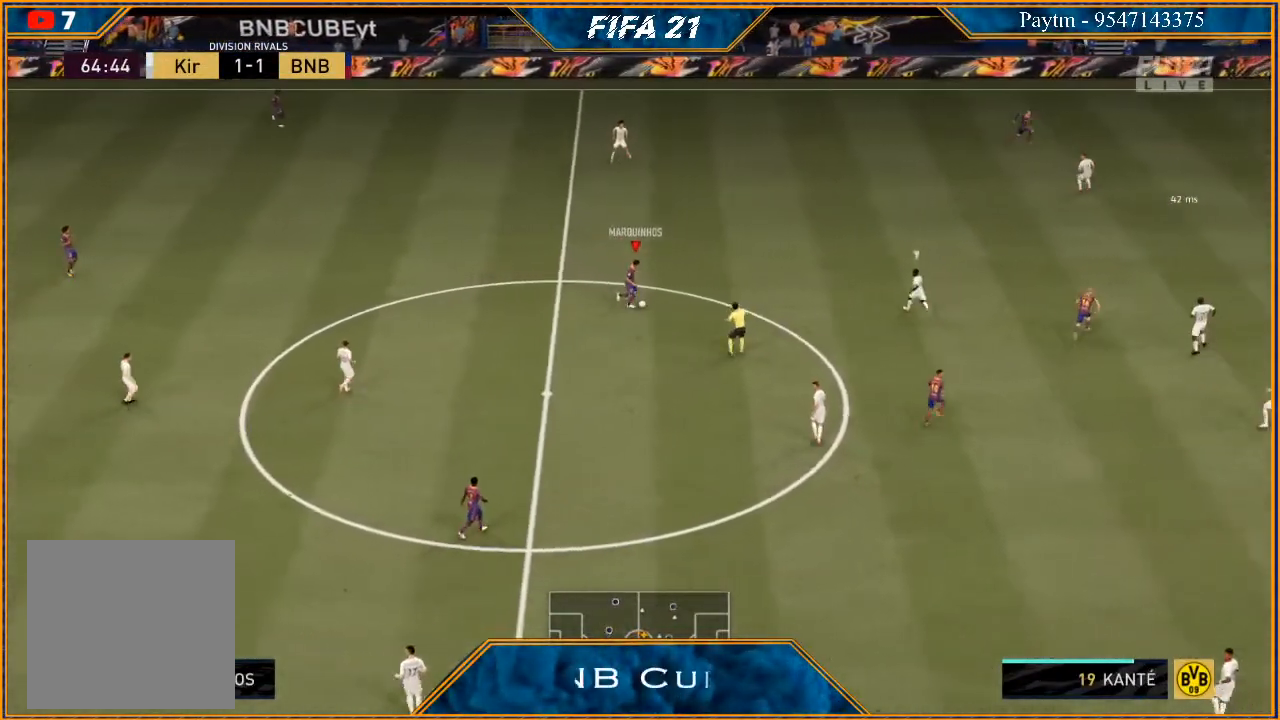
{"dt_ms": 500, "buttons": [], "left_stick": "up", "right_stick": "center", "events": [[33, "left_stick", "right"], [500, "left_stick", "up"]]}
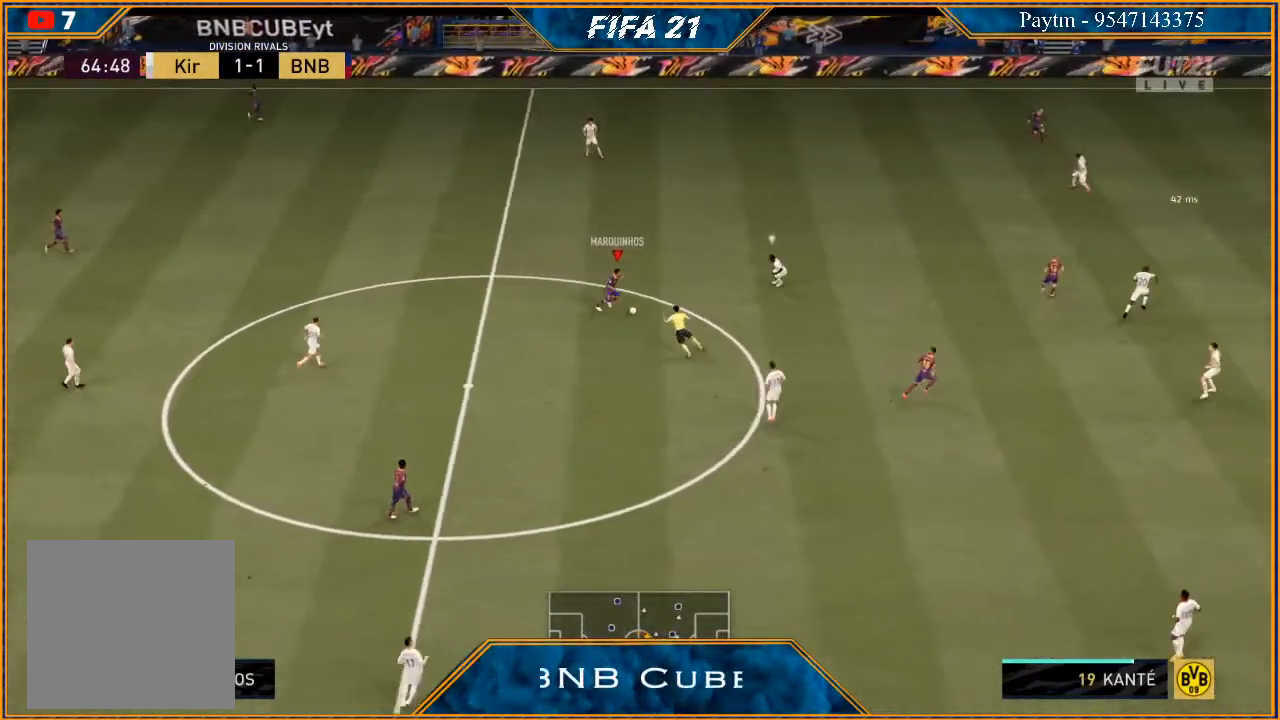
{"dt_ms": 500, "buttons": [], "left_stick": "up-left", "right_stick": "center", "events": [[233, "left_stick", "up-left"]]}
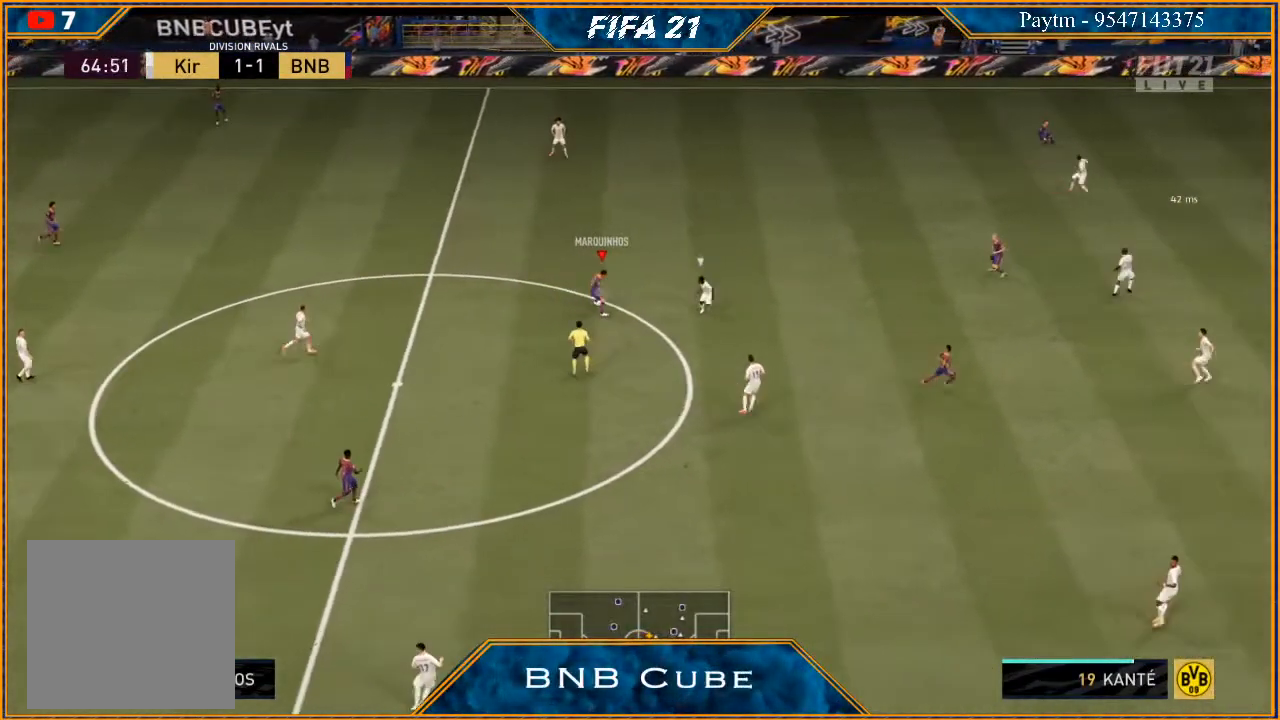
{"dt_ms": 500, "buttons": [], "left_stick": "up", "right_stick": "center", "events": [[33, "left_stick", "left"], [367, "left_stick", "up"]]}
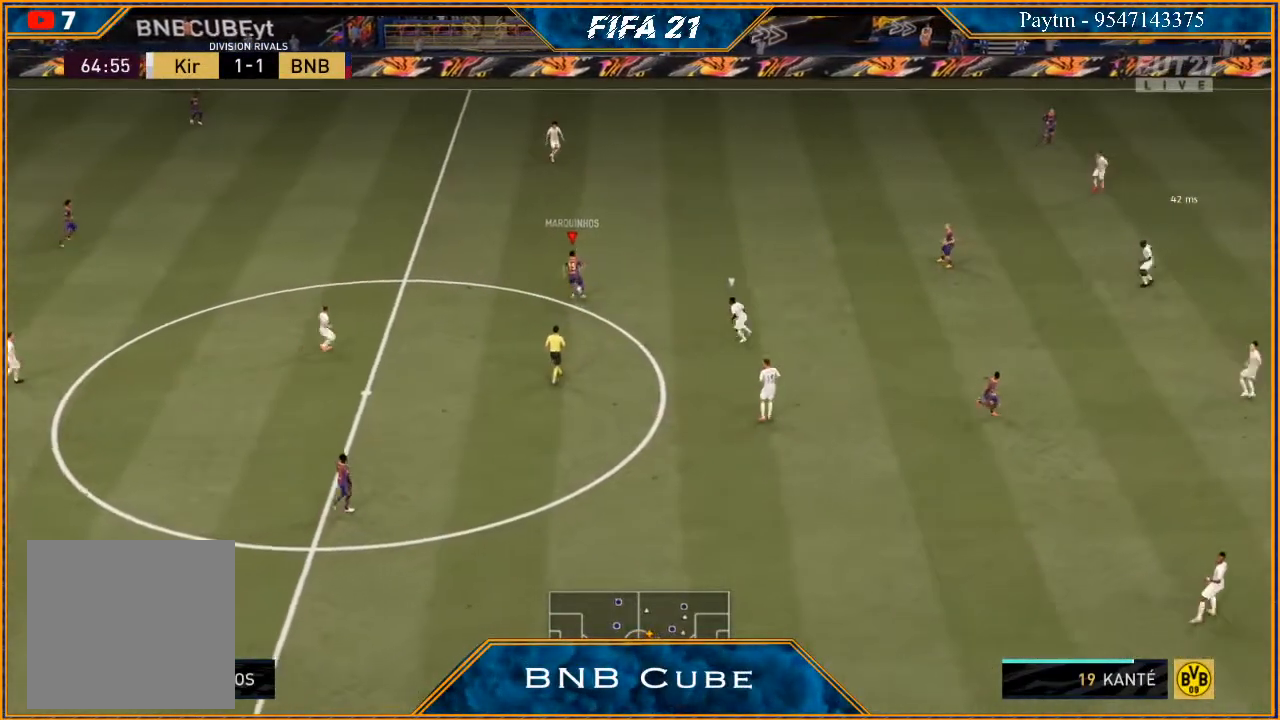
{"dt_ms": 500, "buttons": ["R2"], "left_stick": "up-right", "right_stick": "center", "events": [[67, "left_stick", "up-right"], [200, "A", "down"], [300, "A", "up"], [433, "R2", "down"]]}
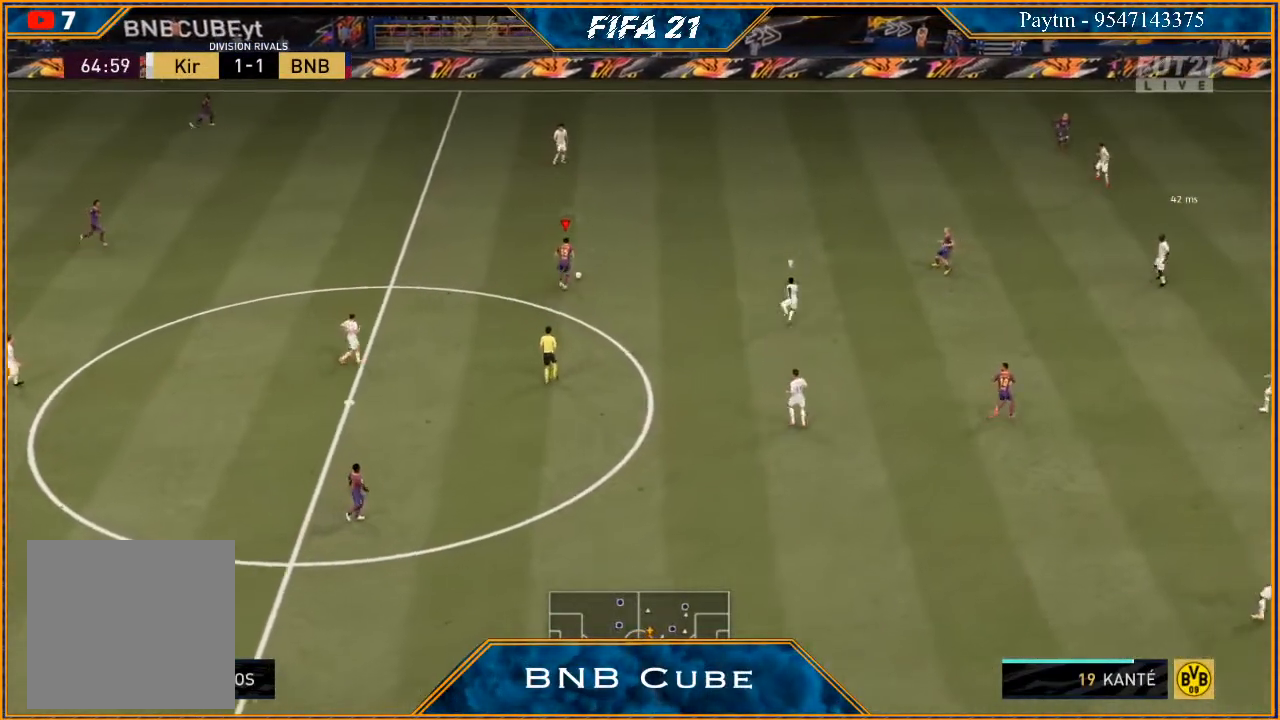
{"dt_ms": 500, "buttons": ["R2"], "left_stick": "center", "right_stick": "center", "events": [[300, "left_stick", "center"]]}
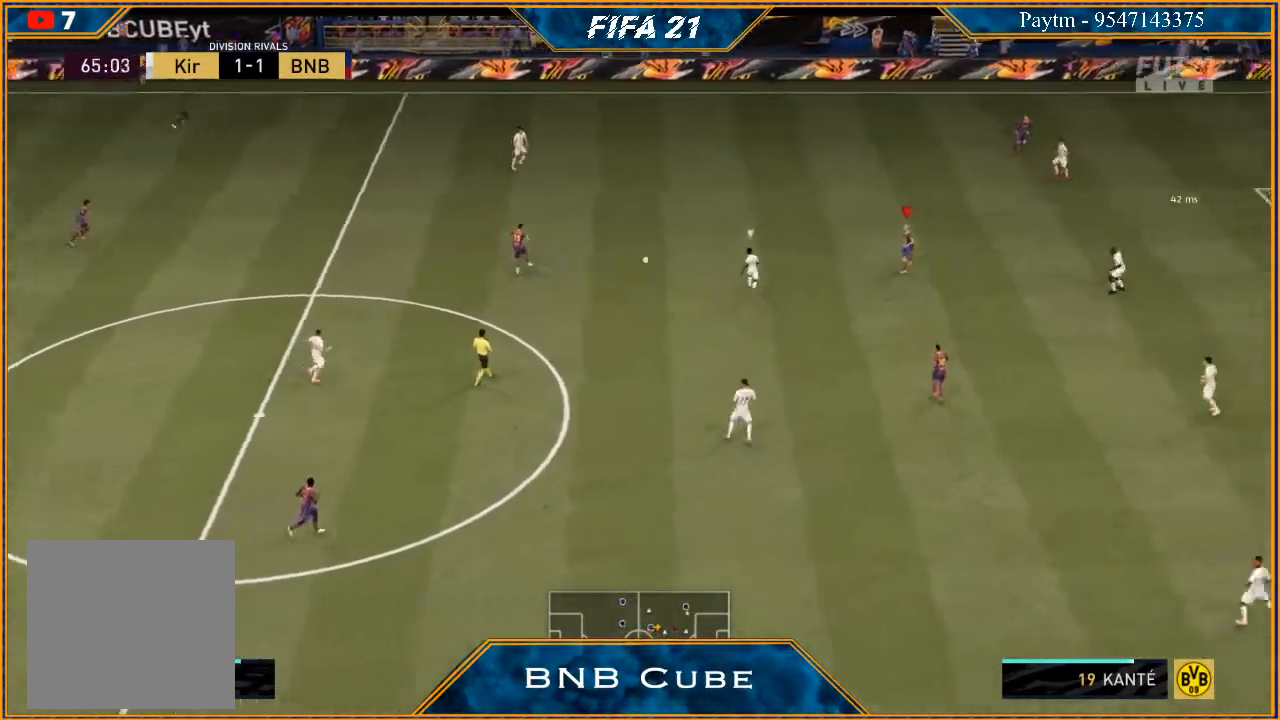
{"dt_ms": 500, "buttons": [], "left_stick": "right", "right_stick": "center", "events": [[33, "left_stick", "up-right"], [300, "R2", "up"], [467, "left_stick", "right"]]}
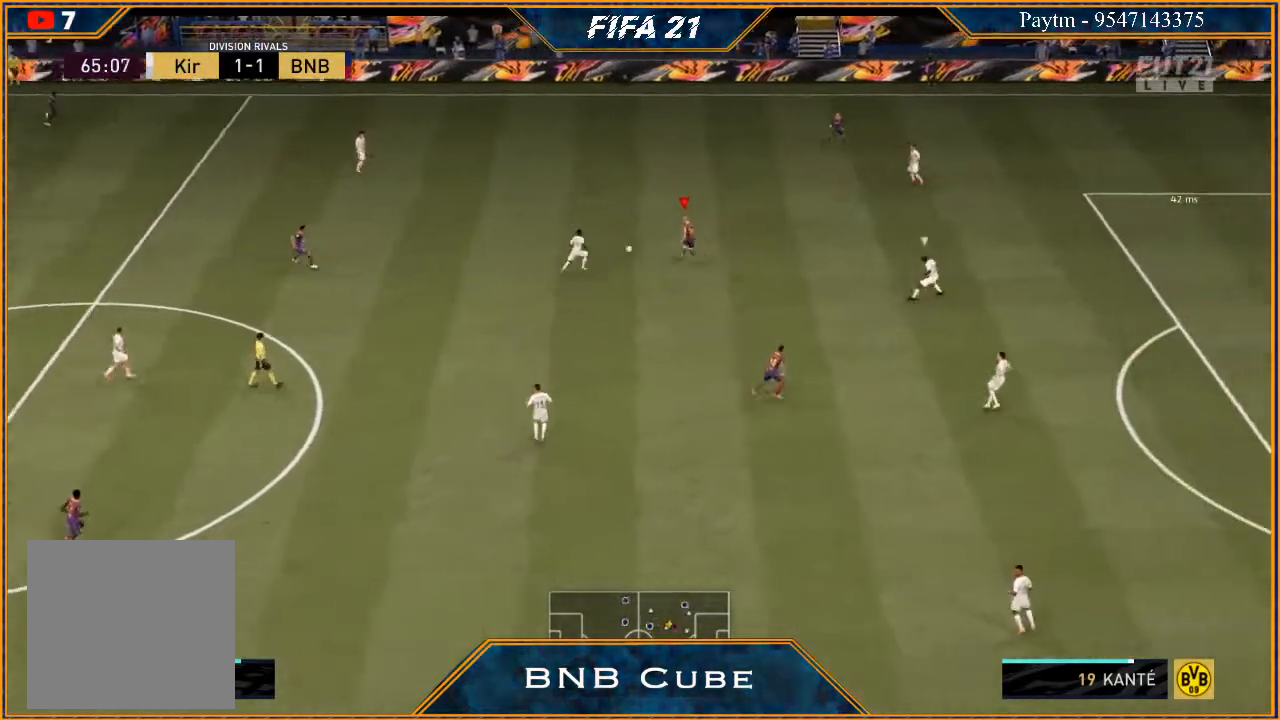
{"dt_ms": 500, "buttons": ["R2"], "left_stick": "down-right", "right_stick": "center", "events": [[233, "A", "down"], [267, "left_stick", "down-right"], [300, "A", "up"], [467, "R2", "down"]]}
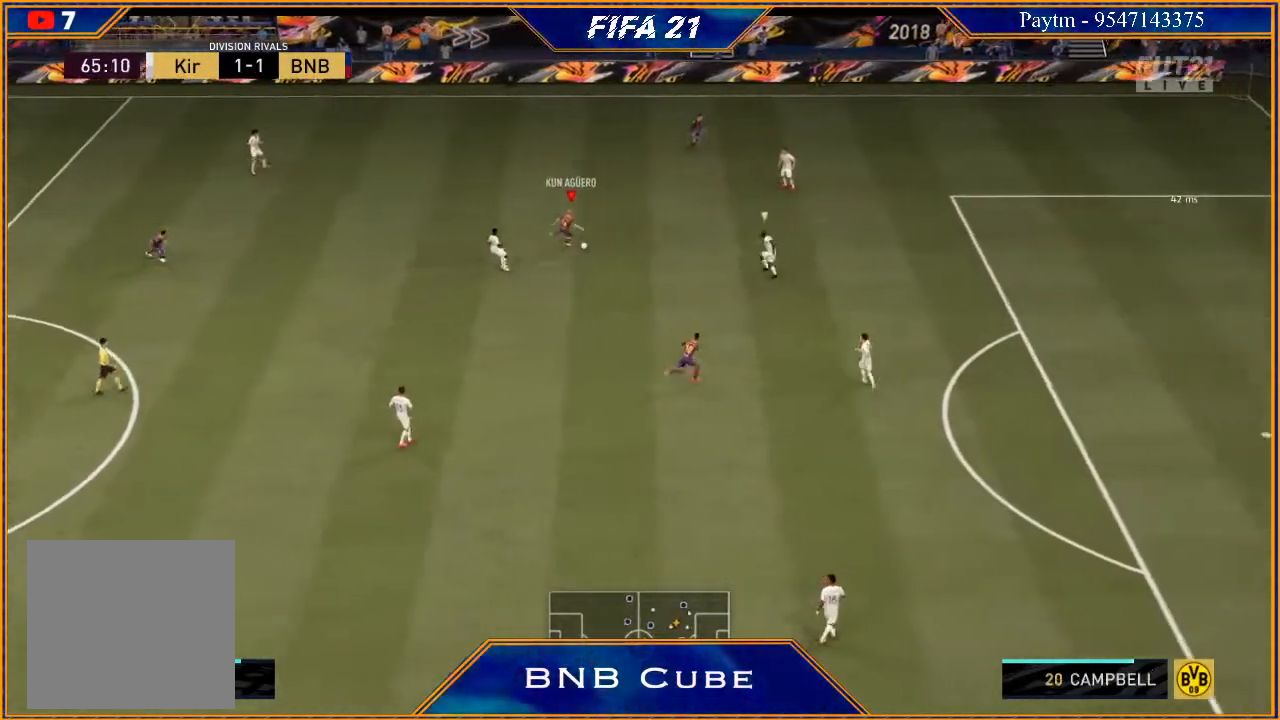
{"dt_ms": 500, "buttons": [], "left_stick": "down-left", "right_stick": "center", "events": [[200, "left_stick", "center"], [267, "R2", "up"], [367, "left_stick", "down-left"]]}
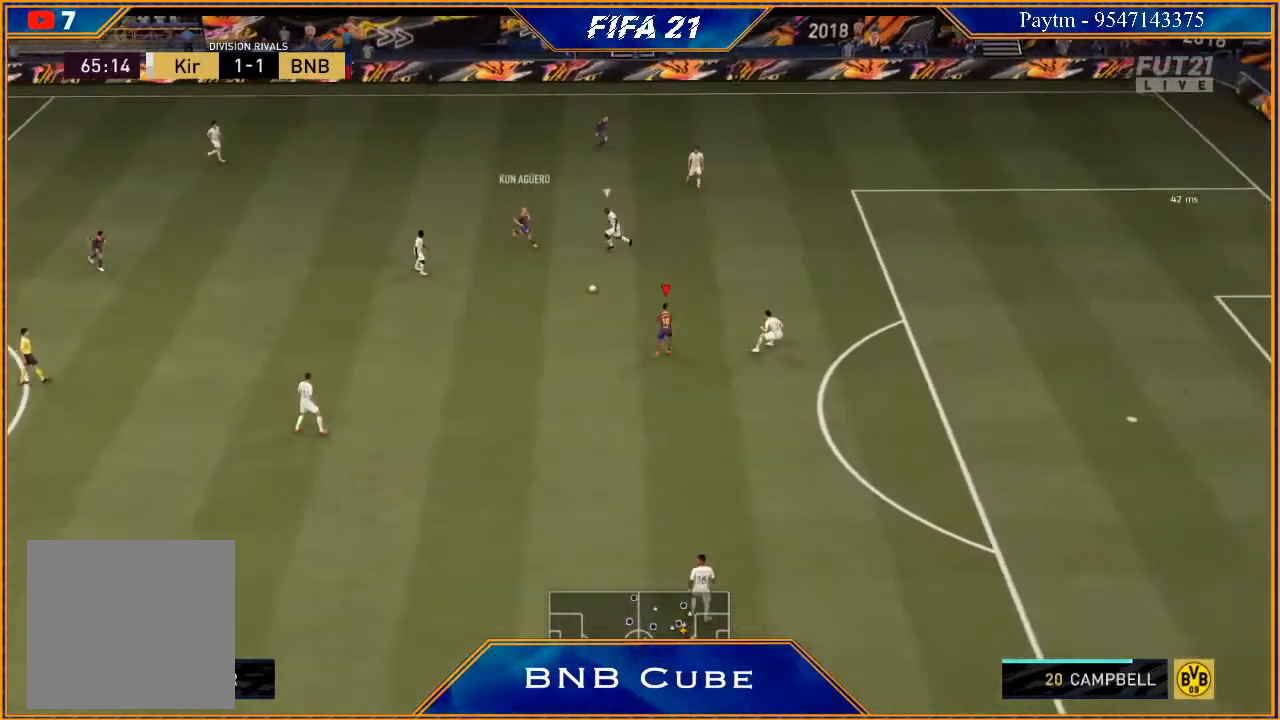
{"dt_ms": 500, "buttons": [], "left_stick": "down", "right_stick": "center", "events": [[100, "left_stick", "down"]]}
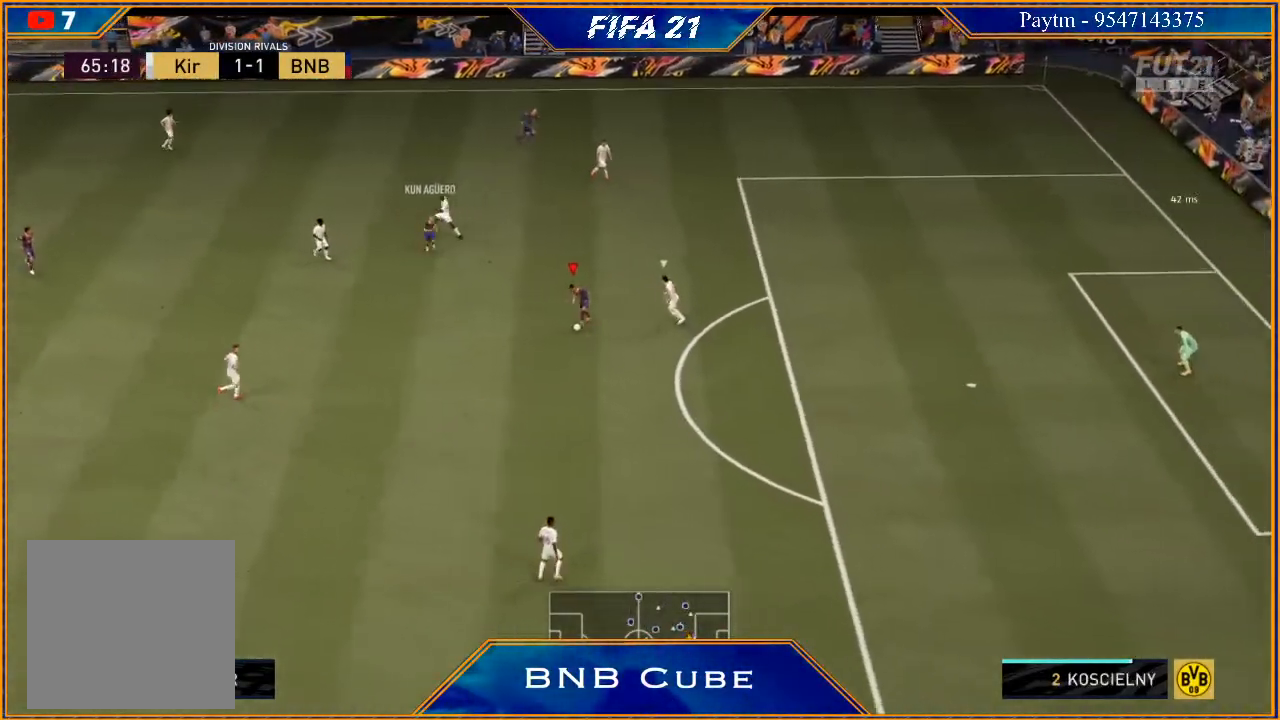
{"dt_ms": 500, "buttons": ["R2"], "left_stick": "down", "right_stick": "center", "events": [[33, "right_stick", "down"], [233, "right_stick", "up-right"], [300, "right_stick", "center"], [433, "R2", "down"]]}
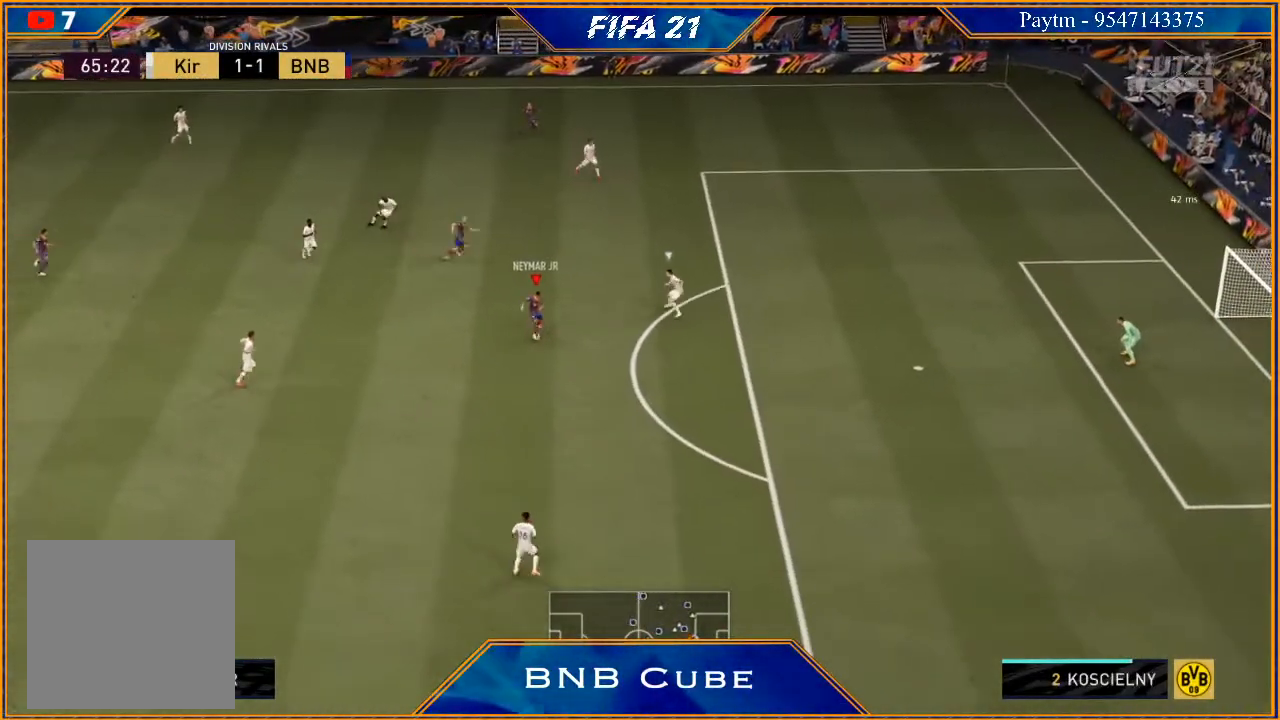
{"dt_ms": 500, "buttons": ["A"], "left_stick": "down-right", "right_stick": "center", "events": [[67, "left_stick", "down-right"], [367, "X", "down"], [433, "R2", "up"], [467, "X", "up"], [500, "A", "down"]]}
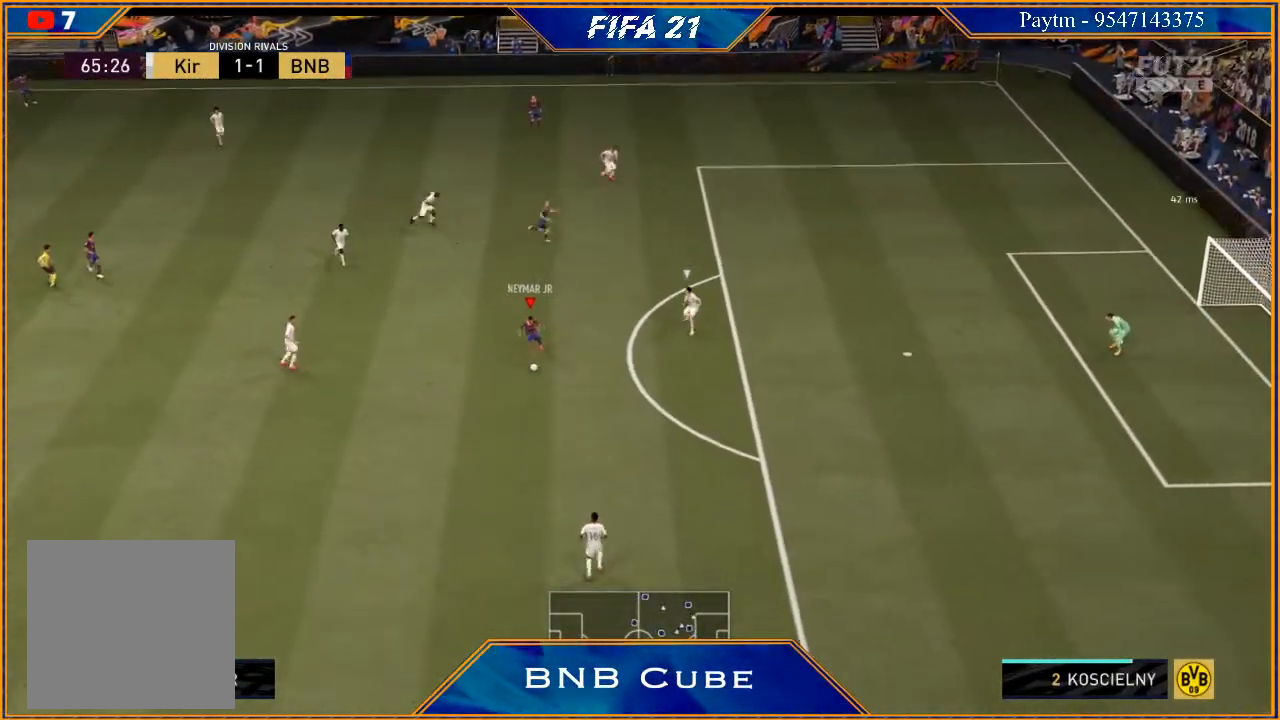
{"dt_ms": 500, "buttons": ["R2"], "left_stick": "down-right", "right_stick": "center", "events": [[67, "A", "up"], [267, "R2", "down"]]}
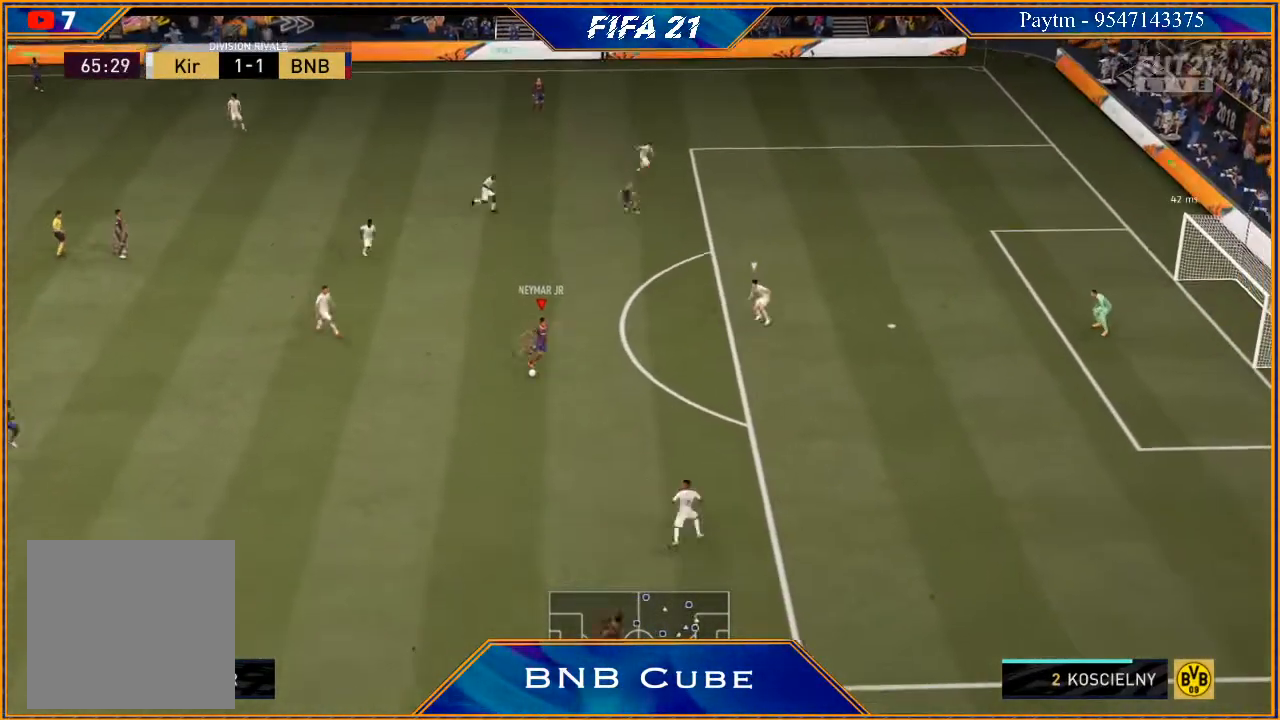
{"dt_ms": 500, "buttons": ["A"], "left_stick": "center", "right_stick": "center", "events": [[133, "left_stick", "right"], [333, "X", "down"], [367, "left_stick", "center"], [400, "R2", "up"], [400, "X", "up"], [467, "A", "down"]]}
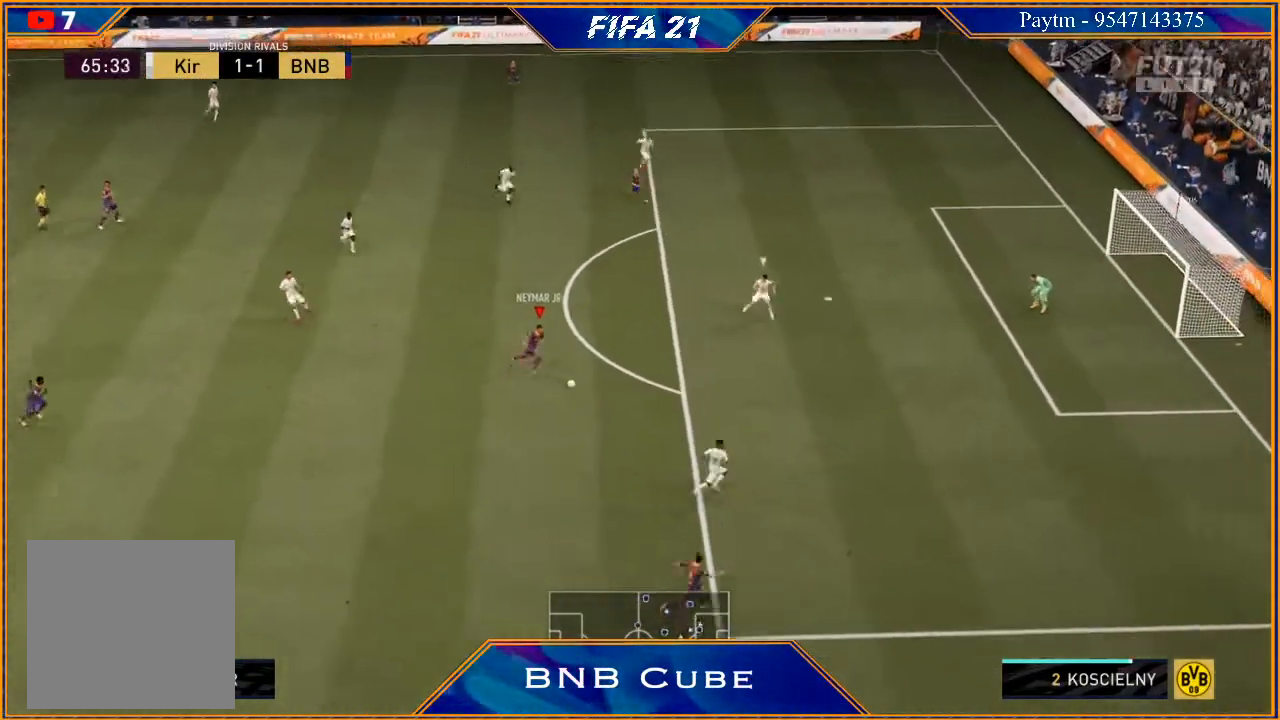
{"dt_ms": 500, "buttons": [], "left_stick": "center", "right_stick": "center", "events": [[33, "A", "up"]]}
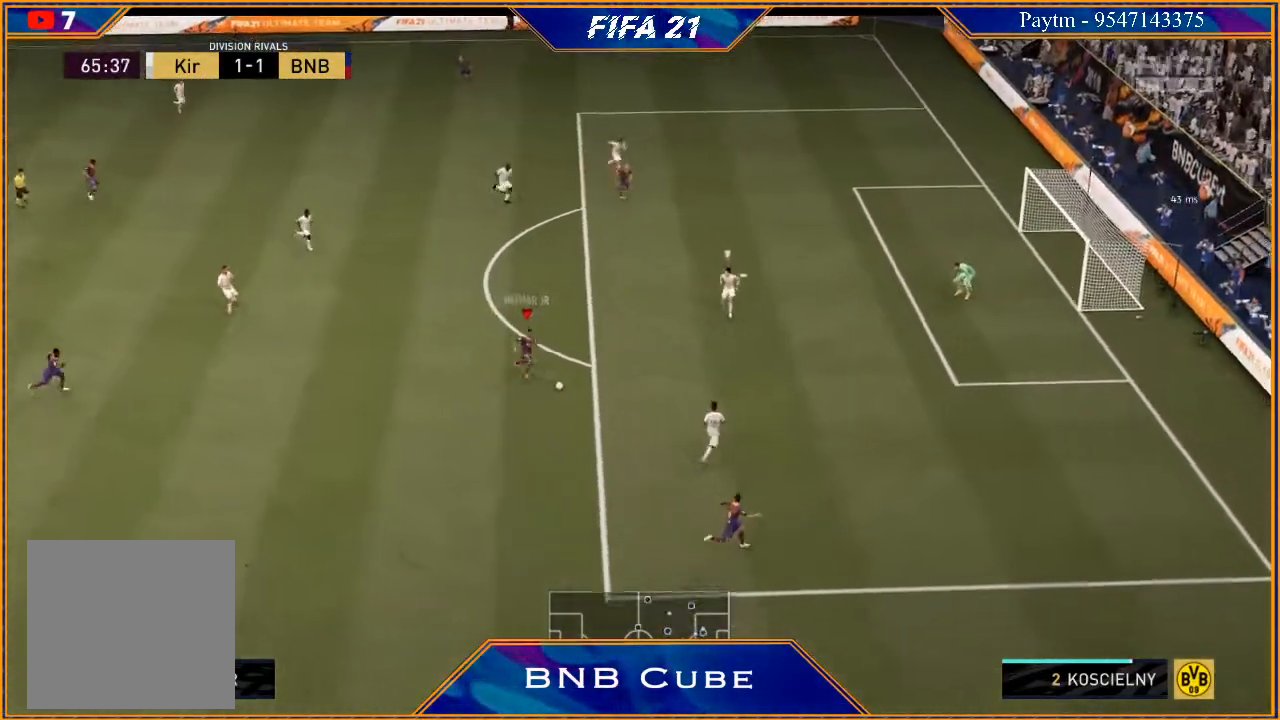
{"dt_ms": 500, "buttons": [], "left_stick": "up", "right_stick": "center", "events": [[133, "X", "down"], [167, "left_stick", "up"], [200, "X", "up"], [267, "A", "down"], [333, "A", "up"]]}
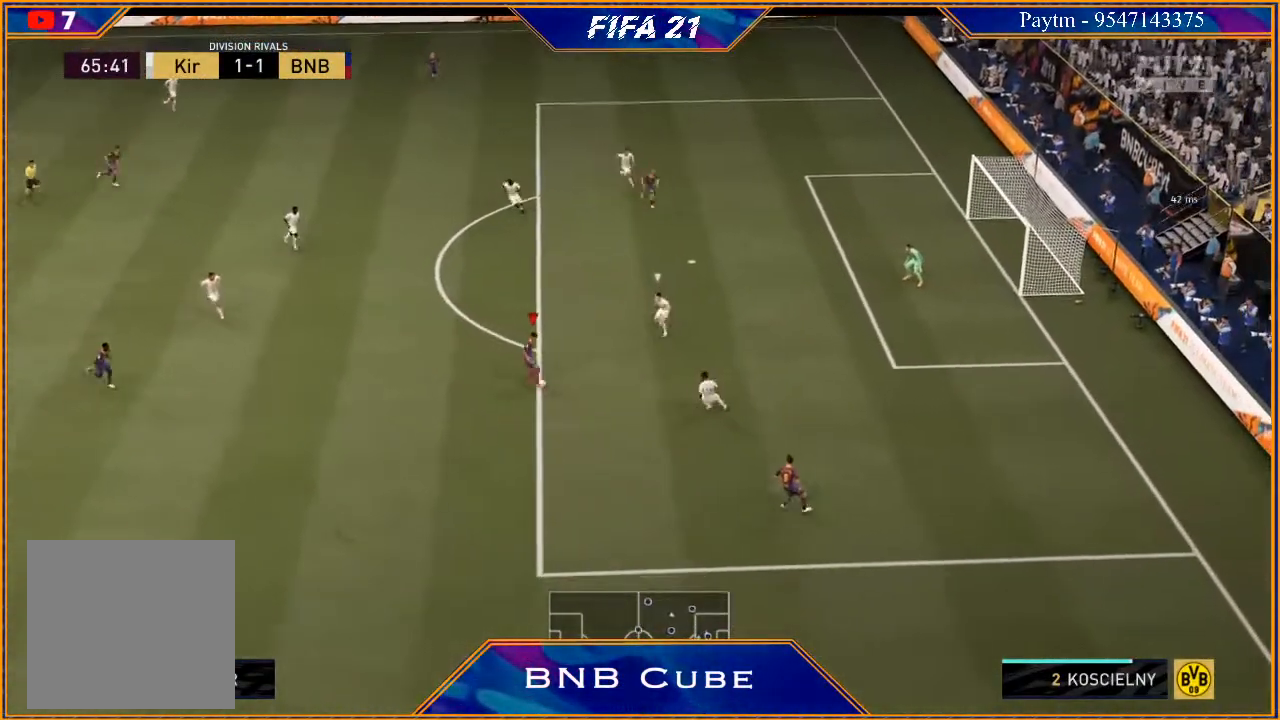
{"dt_ms": 1000, "buttons": ["R2"], "left_stick": "up", "right_stick": "center"}
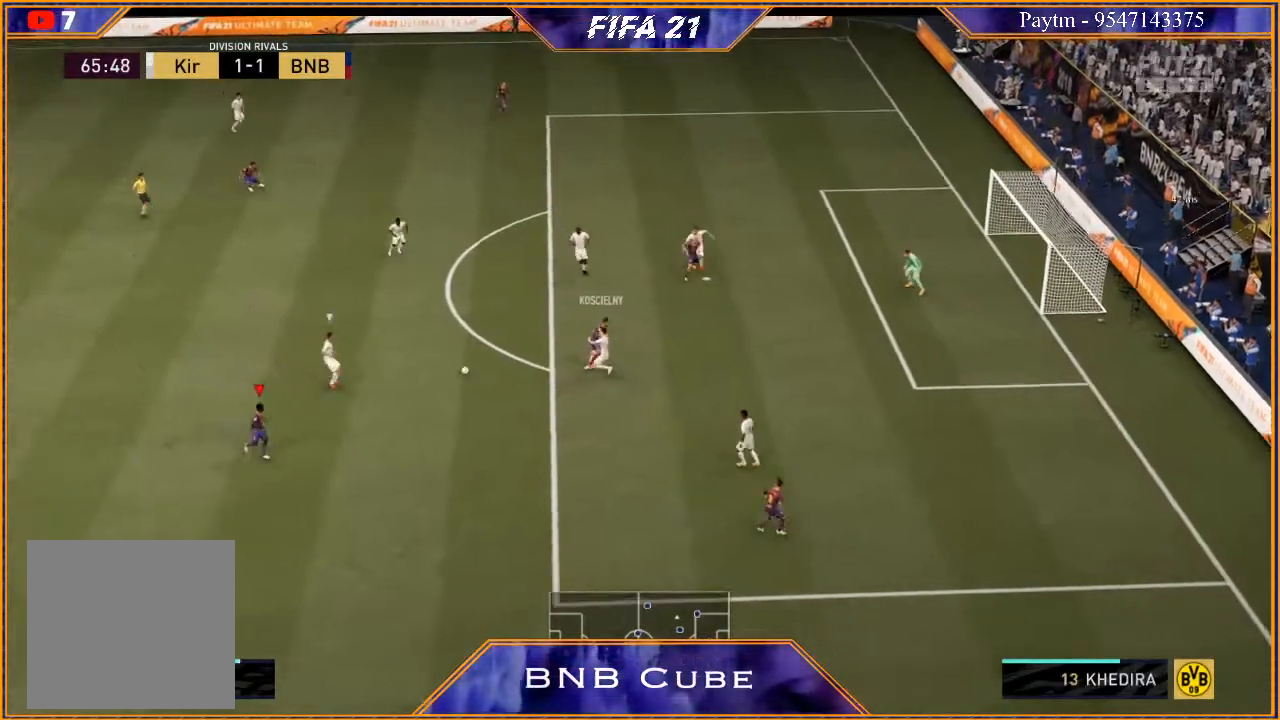
{"dt_ms": 500, "buttons": ["R2"], "left_stick": "up-left", "right_stick": "center", "events": [[467, "left_stick", "up-left"]]}
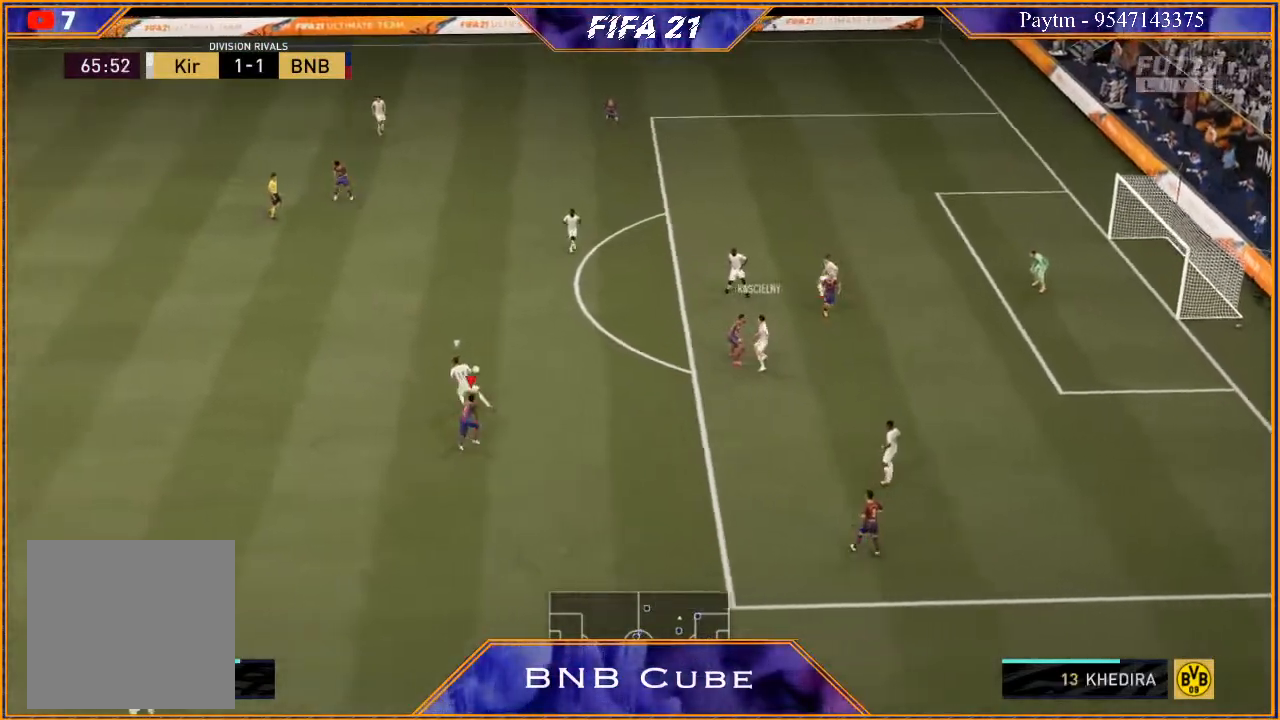
{"dt_ms": 500, "buttons": ["R2"], "left_stick": "up-left", "right_stick": "center", "events": []}
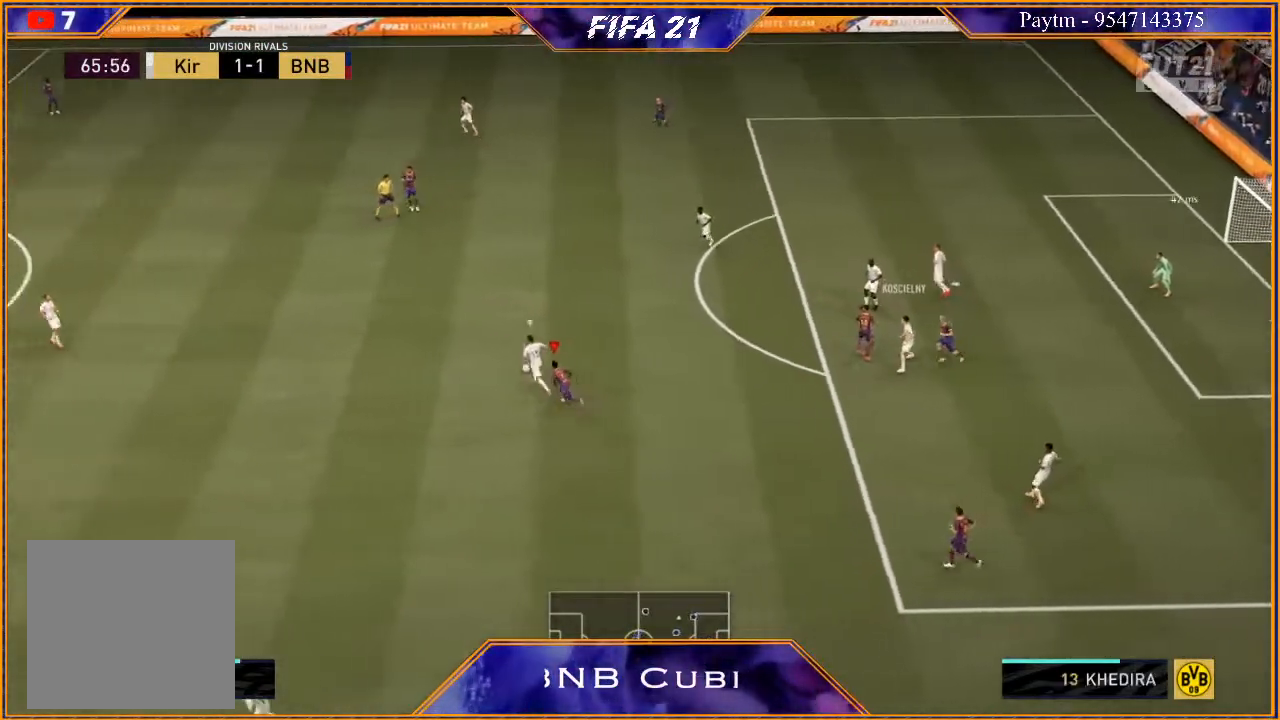
{"dt_ms": 500, "buttons": ["R2"], "left_stick": "up-left", "right_stick": "center", "events": [[100, "B", "down"], [167, "B", "up"]]}
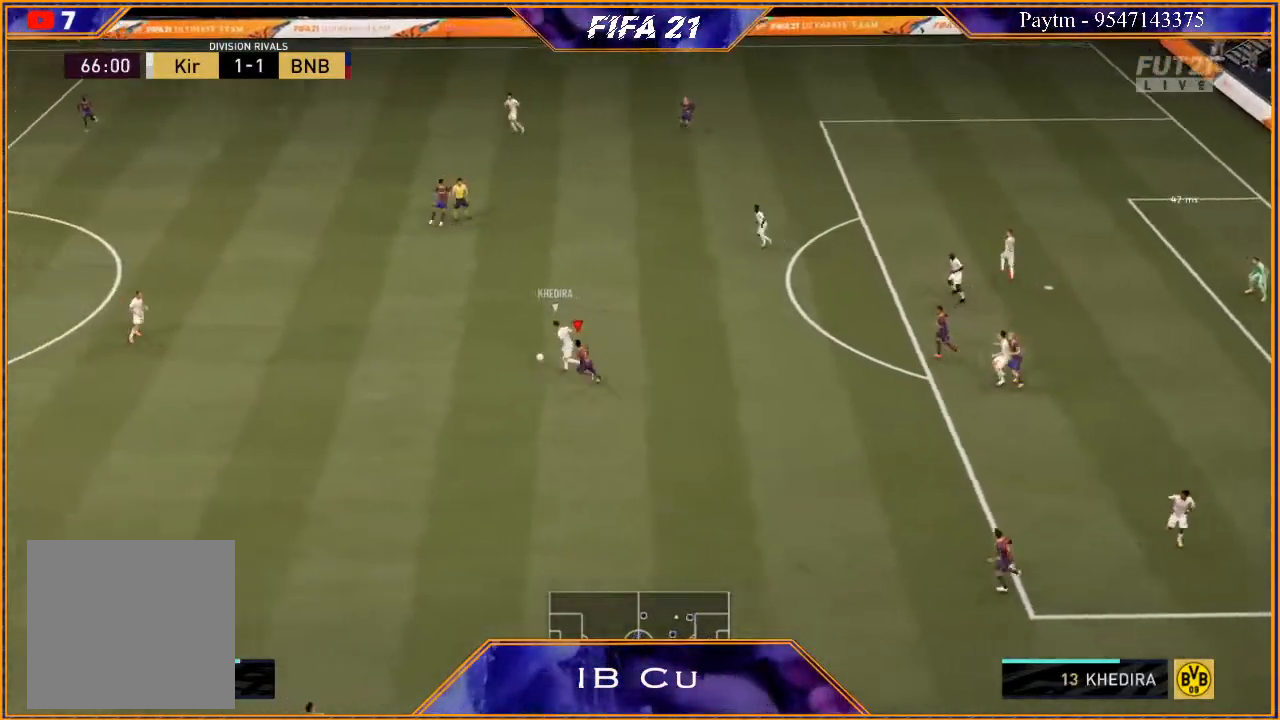
{"dt_ms": 500, "buttons": ["R2"], "left_stick": "up-right", "right_stick": "center", "events": [[67, "L1", "down"], [100, "left_stick", "up"], [300, "L1", "up"], [467, "left_stick", "up-right"]]}
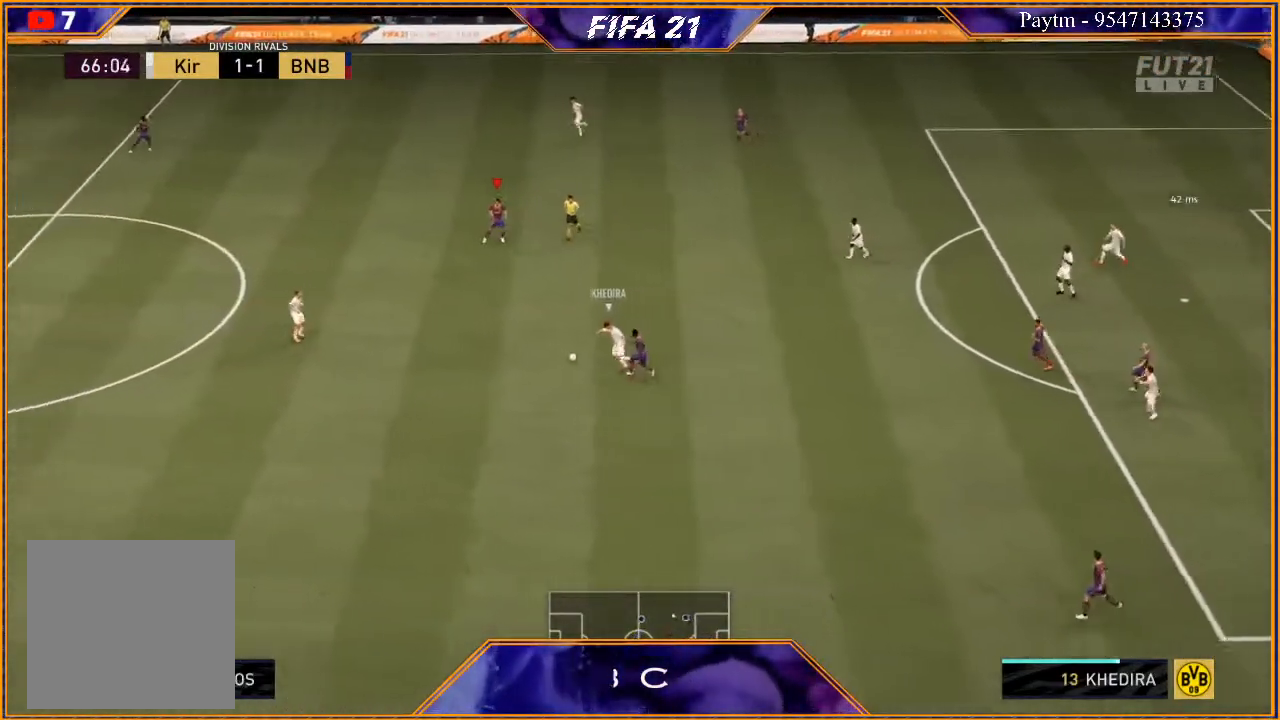
{"dt_ms": 500, "buttons": ["R2"], "left_stick": "center", "right_stick": "center", "events": [[133, "L1", "down"], [333, "L1", "up"], [333, "left_stick", "right"], [433, "left_stick", "center"]]}
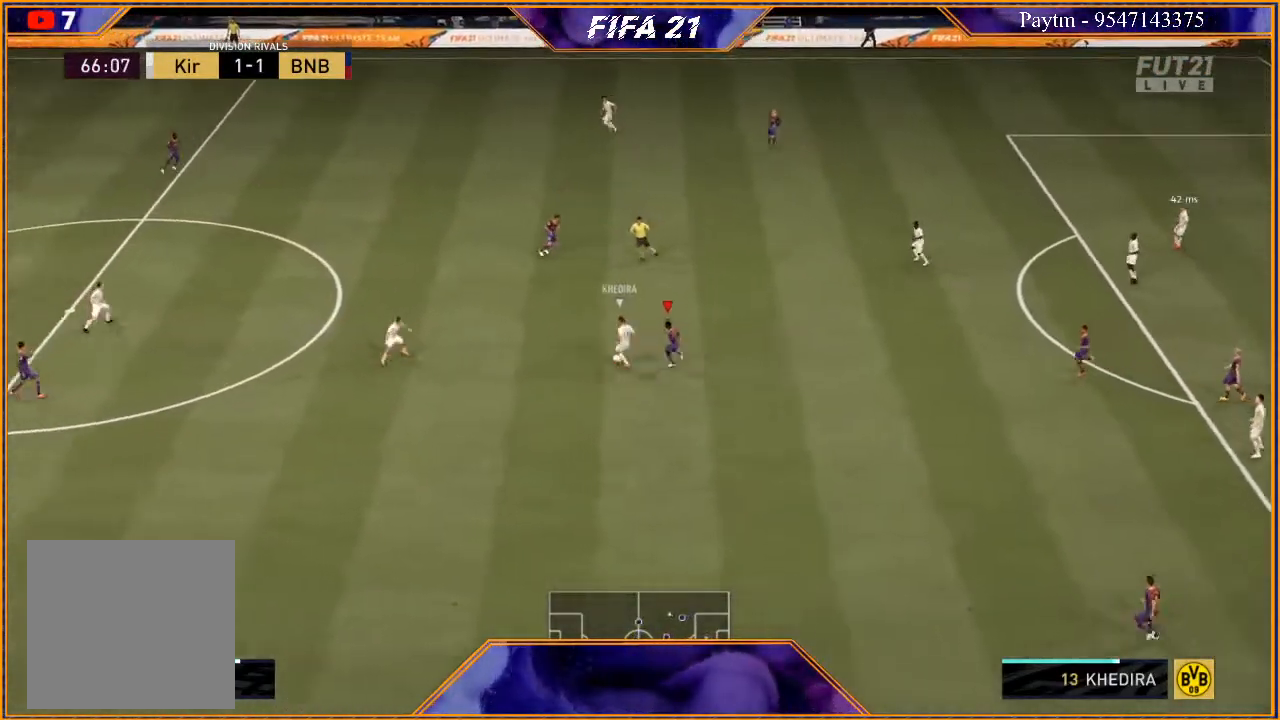
{"dt_ms": 500, "buttons": ["R2"], "left_stick": "right", "right_stick": "center", "events": [[100, "left_stick", "left"], [133, "L1", "down"], [200, "left_stick", "right"], [333, "L1", "up"]]}
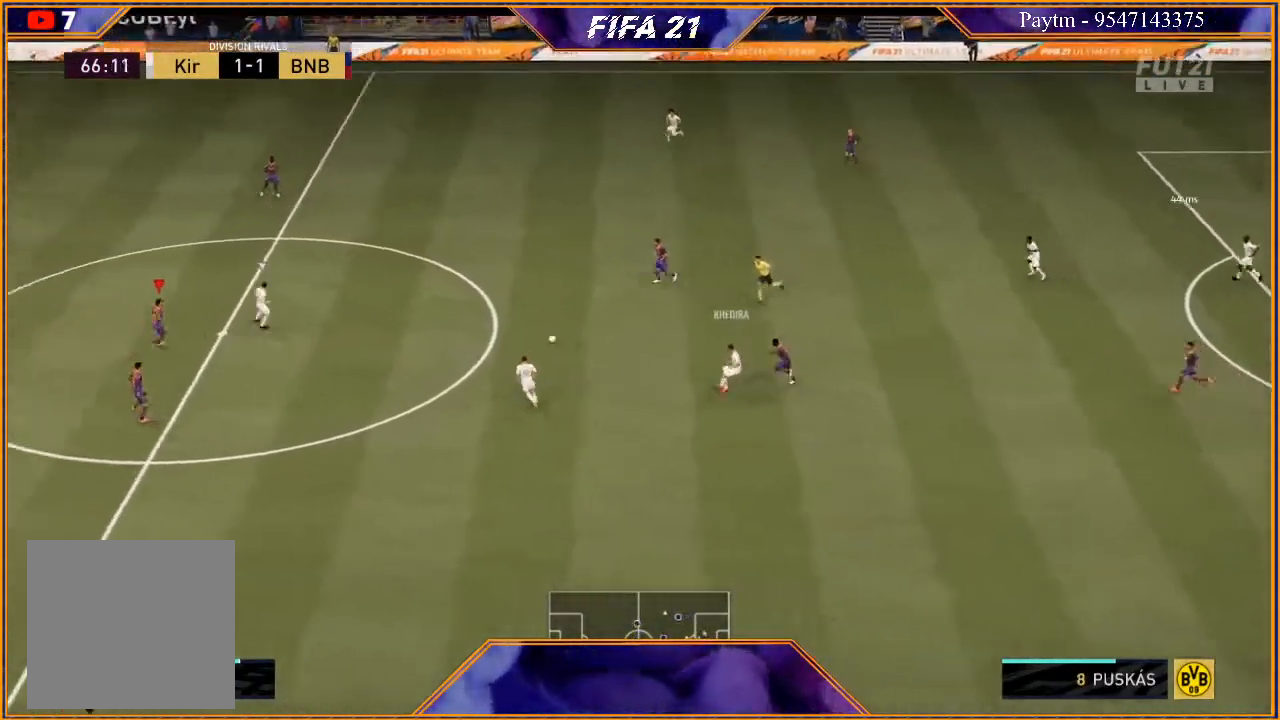
{"dt_ms": 500, "buttons": ["L2", "R2"], "left_stick": "up-right", "right_stick": "center", "events": [[167, "L2", "down"], [467, "left_stick", "up-right"]]}
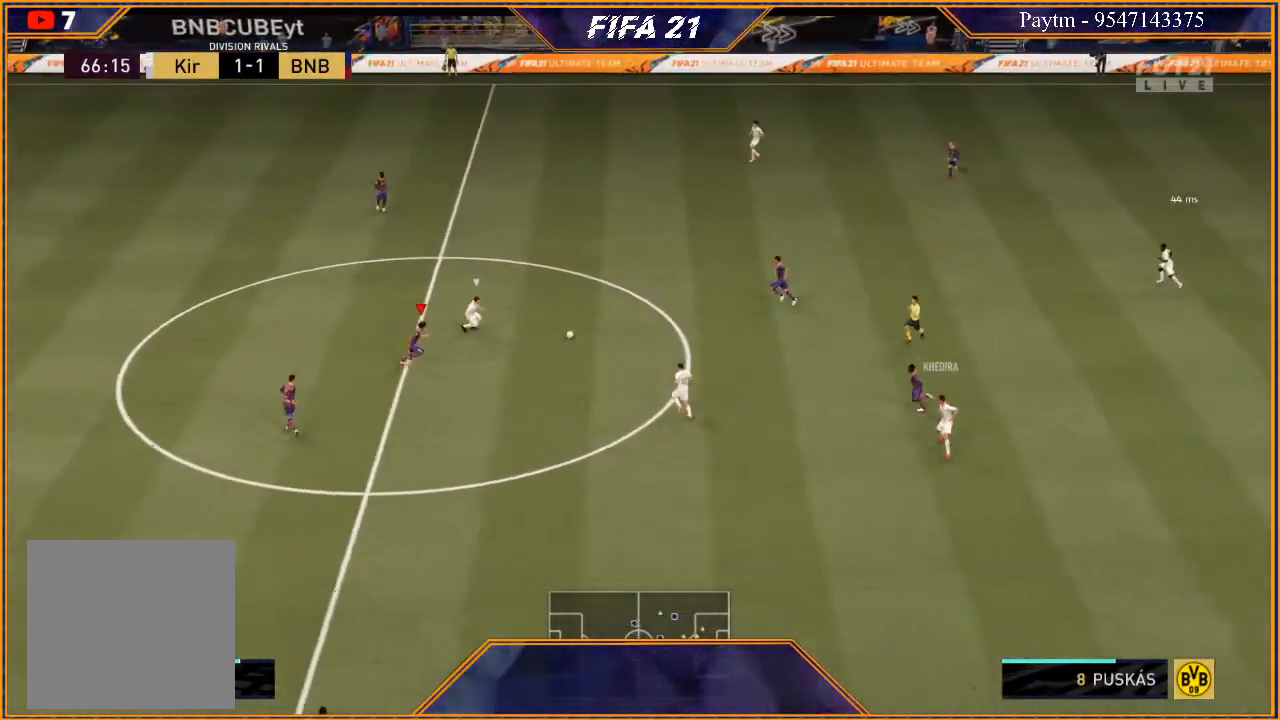
{"dt_ms": 500, "buttons": ["L2", "R2"], "left_stick": "up", "right_stick": "center", "events": [[300, "left_stick", "up"]]}
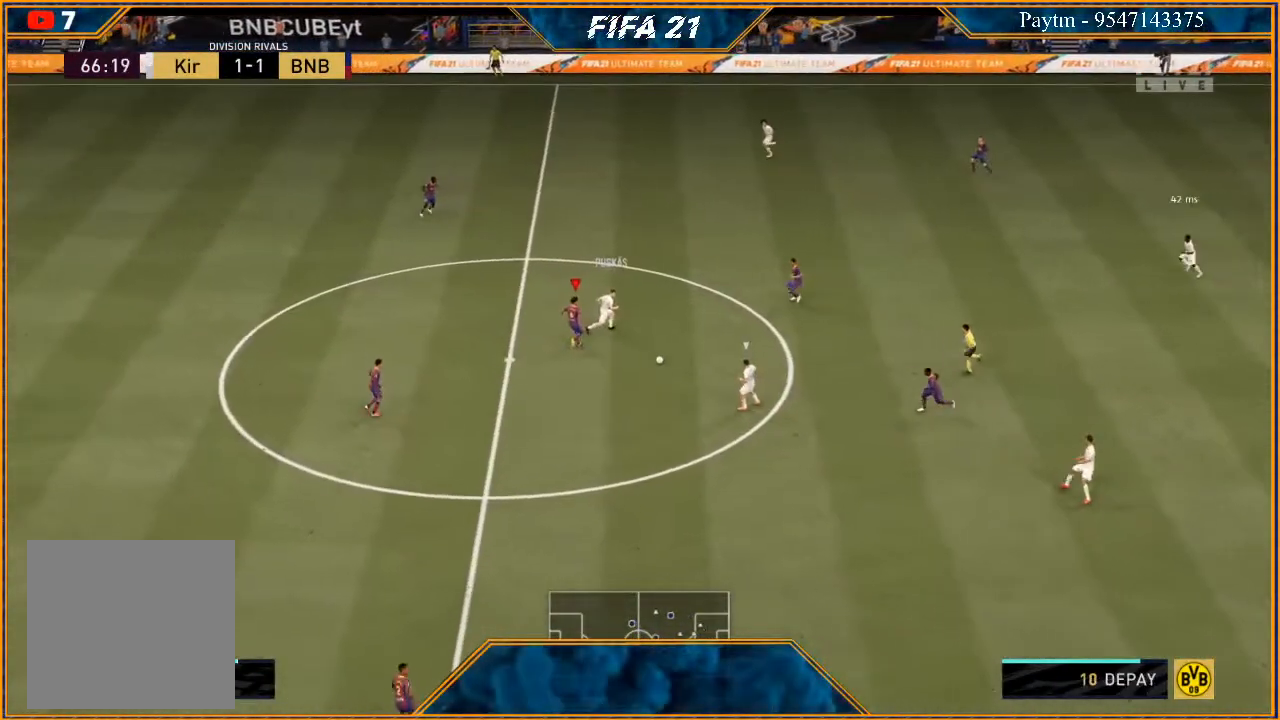
{"dt_ms": 500, "buttons": ["R2"], "left_stick": "down-left", "right_stick": "center", "events": [[67, "left_stick", "up-left"], [233, "left_stick", "left"], [400, "L2", "up"], [433, "left_stick", "down-left"]]}
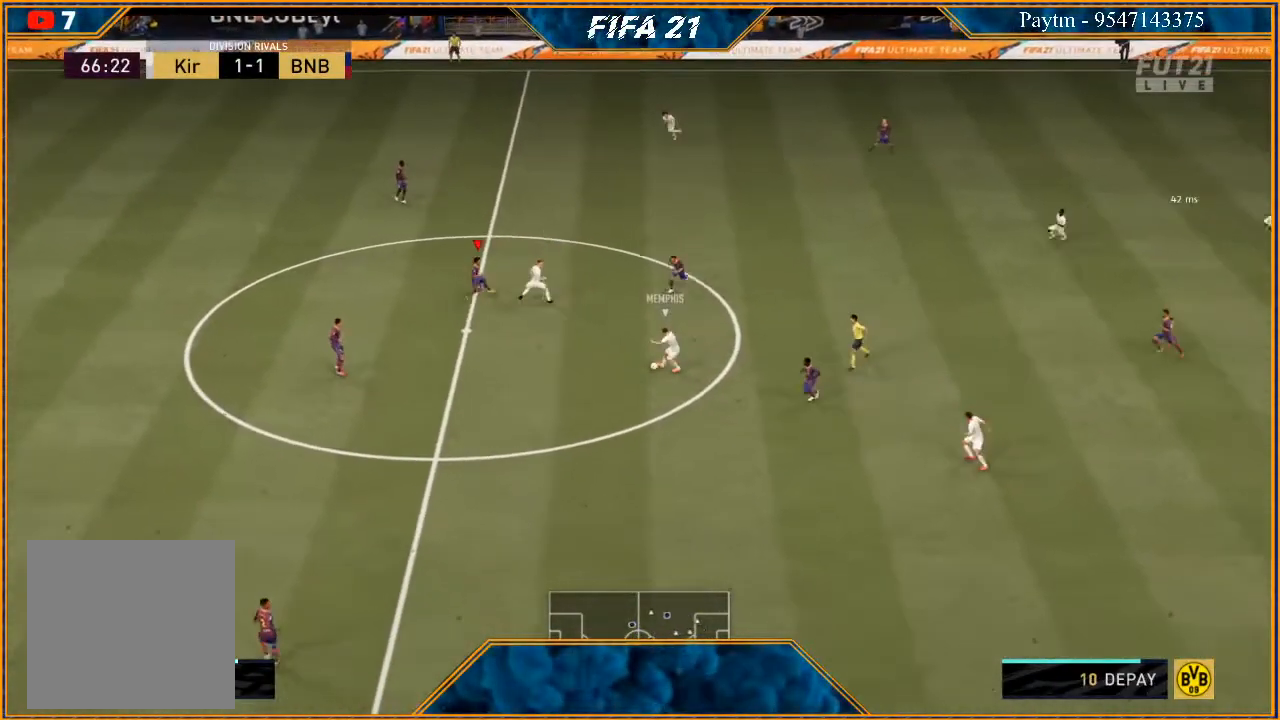
{"dt_ms": 500, "buttons": ["L2", "R2"], "left_stick": "down-right", "right_stick": "center", "events": [[67, "left_stick", "down"], [100, "L1", "down"], [233, "L1", "up"], [333, "left_stick", "down-right"], [400, "L2", "down"]]}
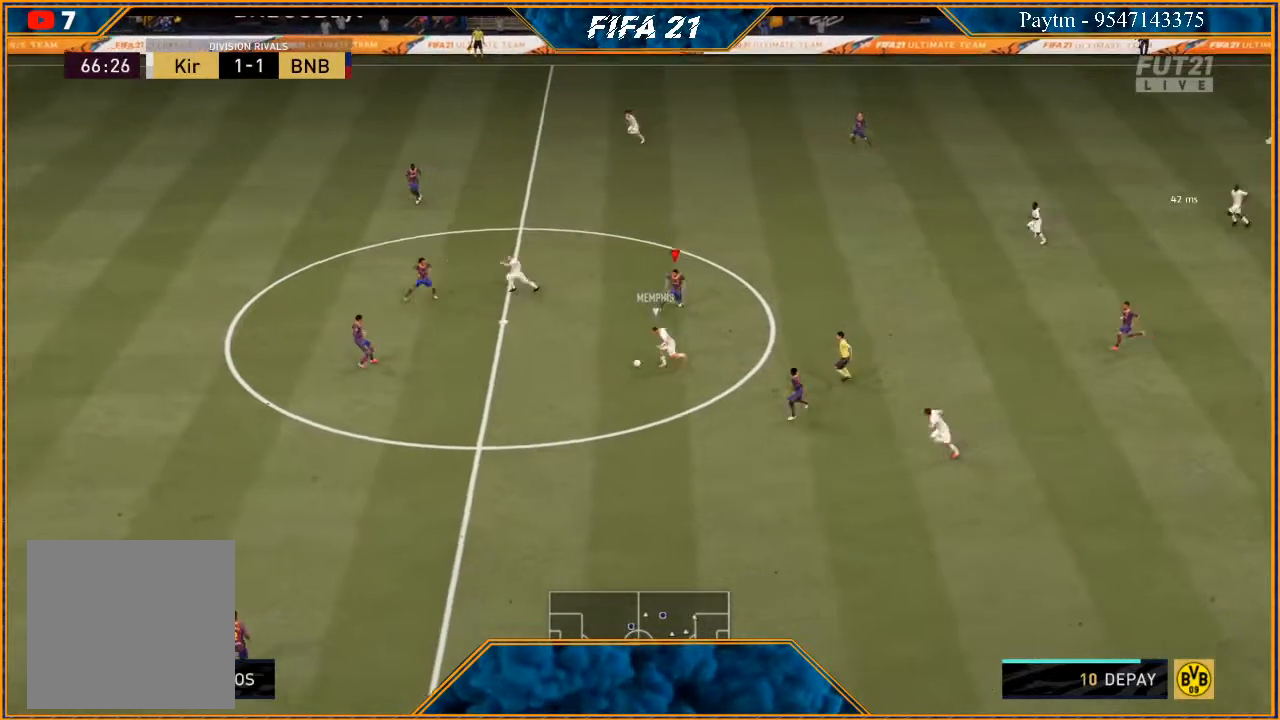
{"dt_ms": 500, "buttons": ["R2"], "left_stick": "down-right", "right_stick": "center", "events": [[33, "left_stick", "right"], [200, "L2", "up"], [333, "L1", "down"], [433, "left_stick", "down-right"], [467, "L1", "up"]]}
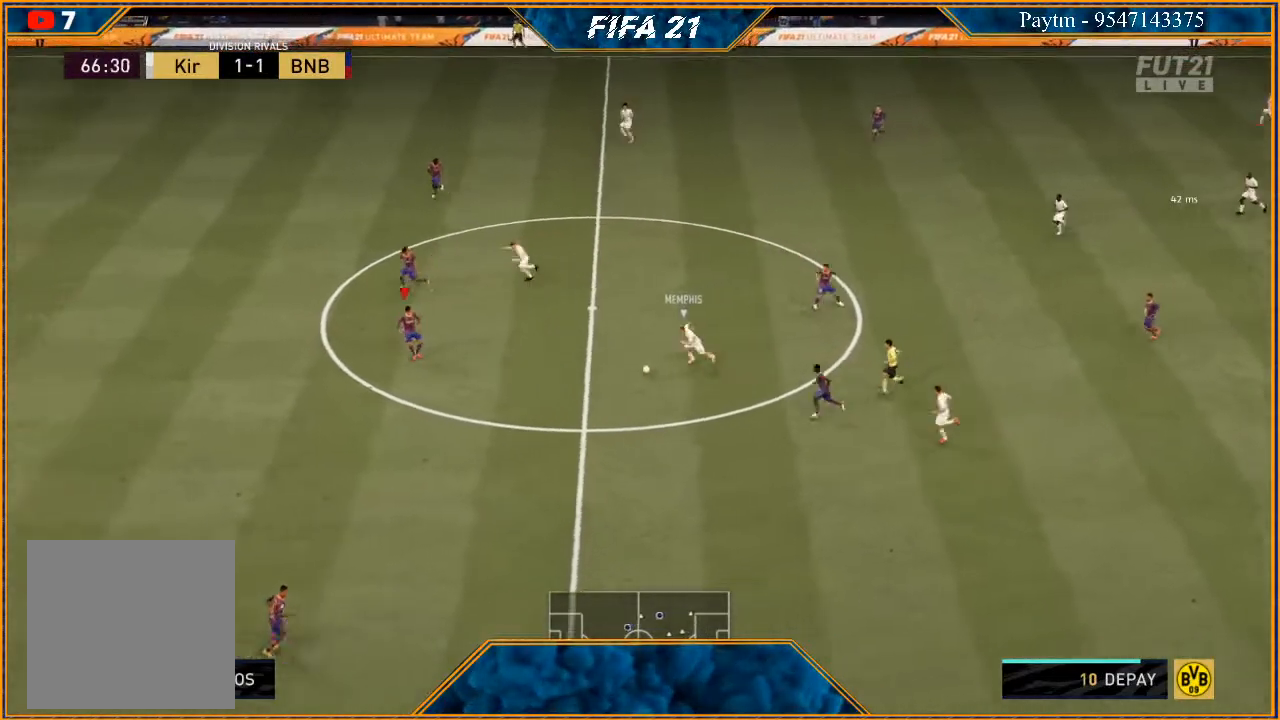
{"dt_ms": 500, "buttons": ["L2", "R2"], "left_stick": "right", "right_stick": "center", "events": [[167, "L2", "down"], [400, "left_stick", "right"]]}